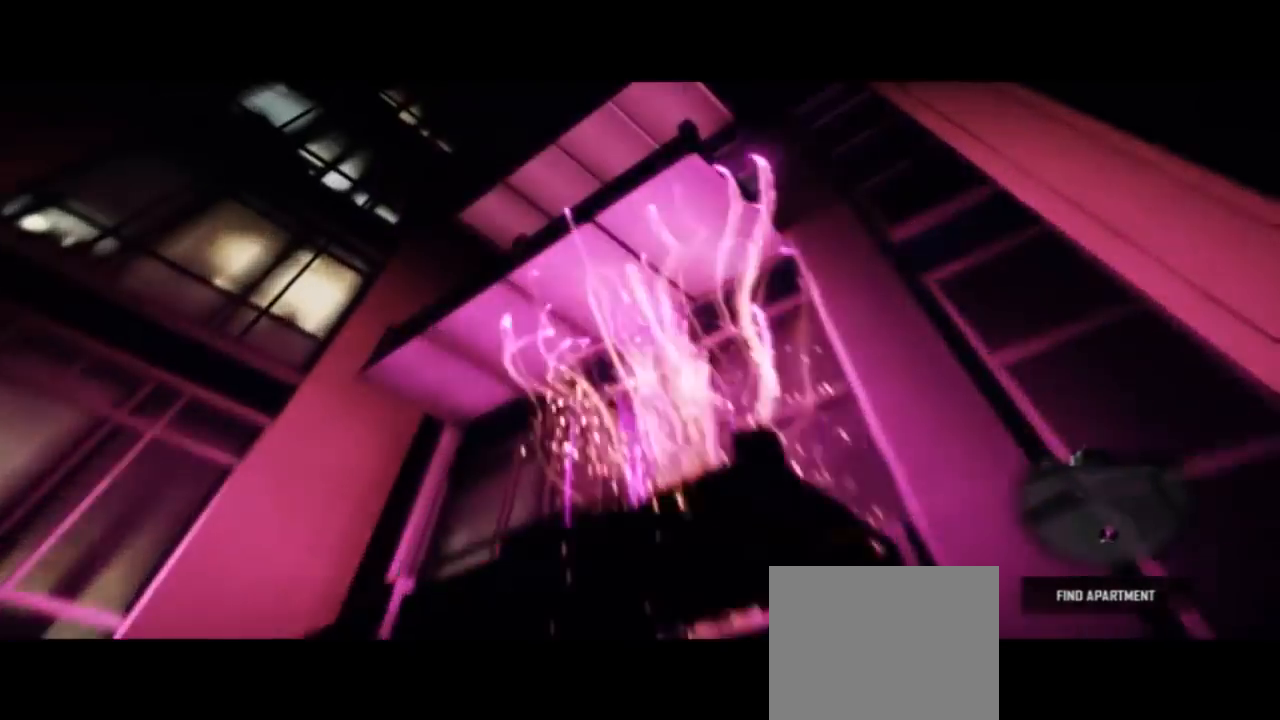
Gameplay with a controller (PlayStation layout); each line is a JSON object with the inputs held at the frame after it. "events" lists button and stick changes between this image and that frame as [ms after this image, input, new state], when the widget could be followed in between. Not read: L1 R1.
{"buttons": ["CIRCLE"], "left_stick": "up", "right_stick": "center", "events": []}
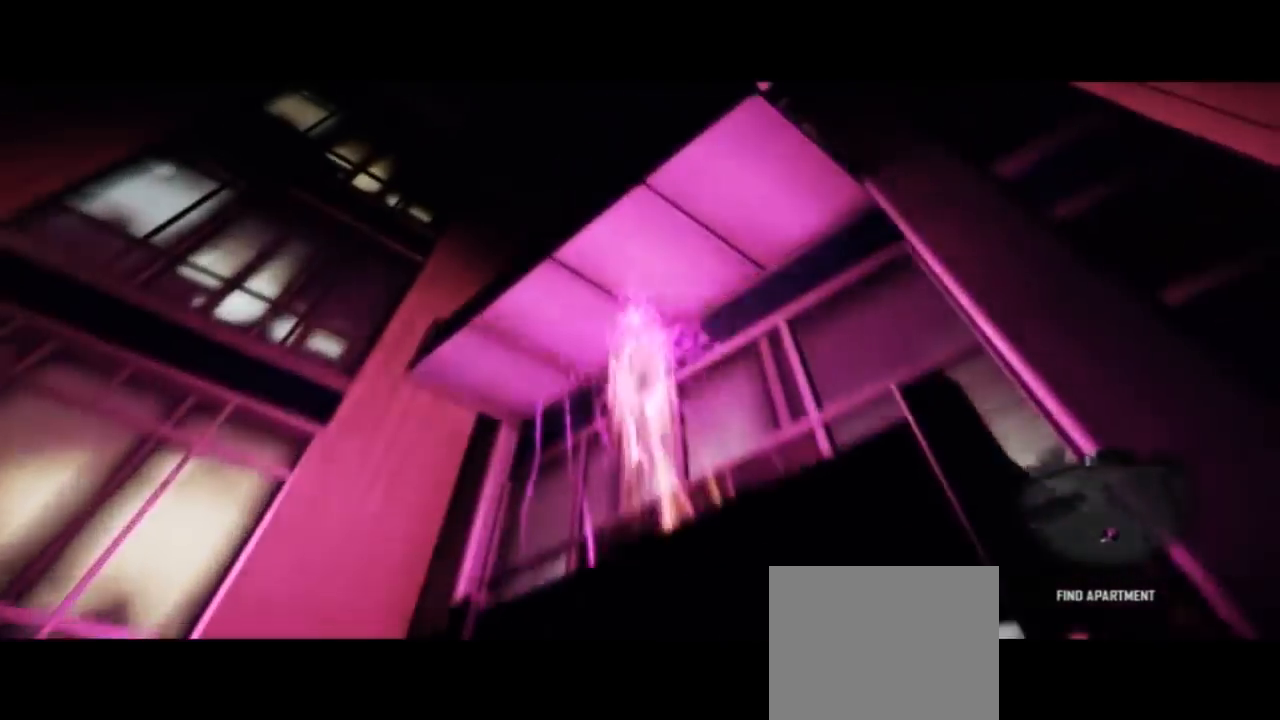
{"buttons": ["CIRCLE"], "left_stick": "up", "right_stick": "center"}
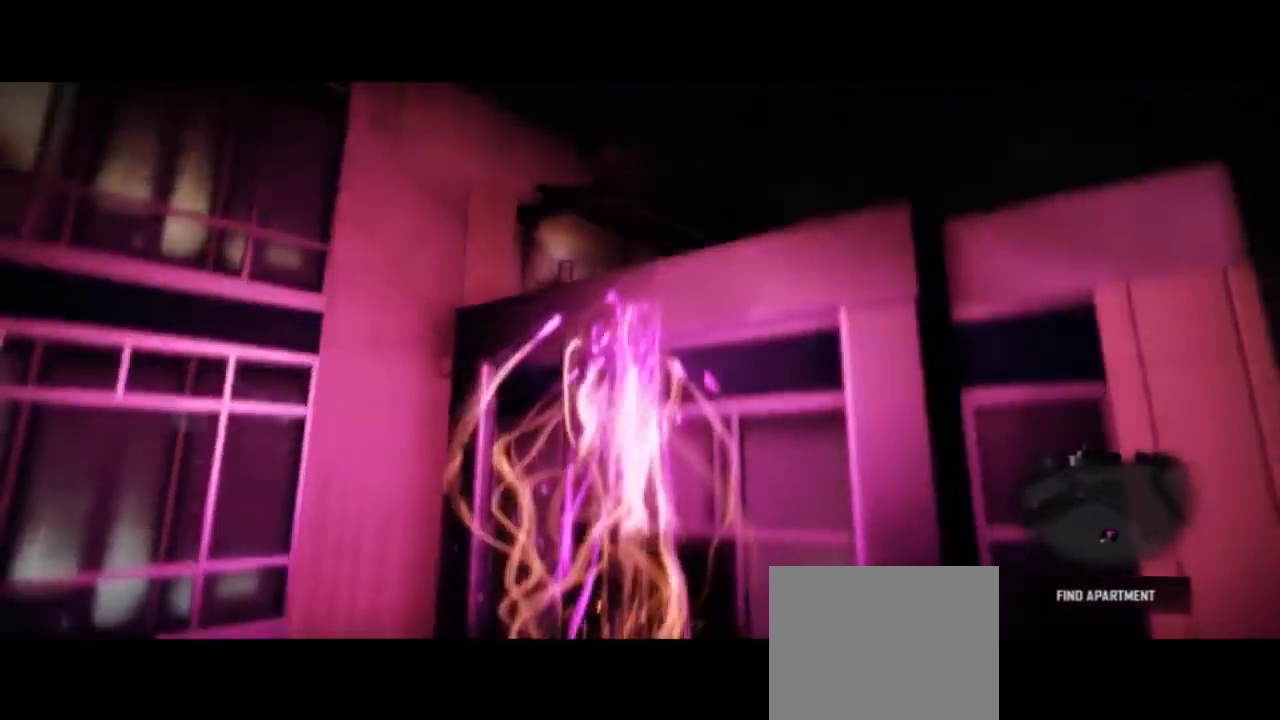
{"buttons": ["CIRCLE"], "left_stick": "up", "right_stick": "center"}
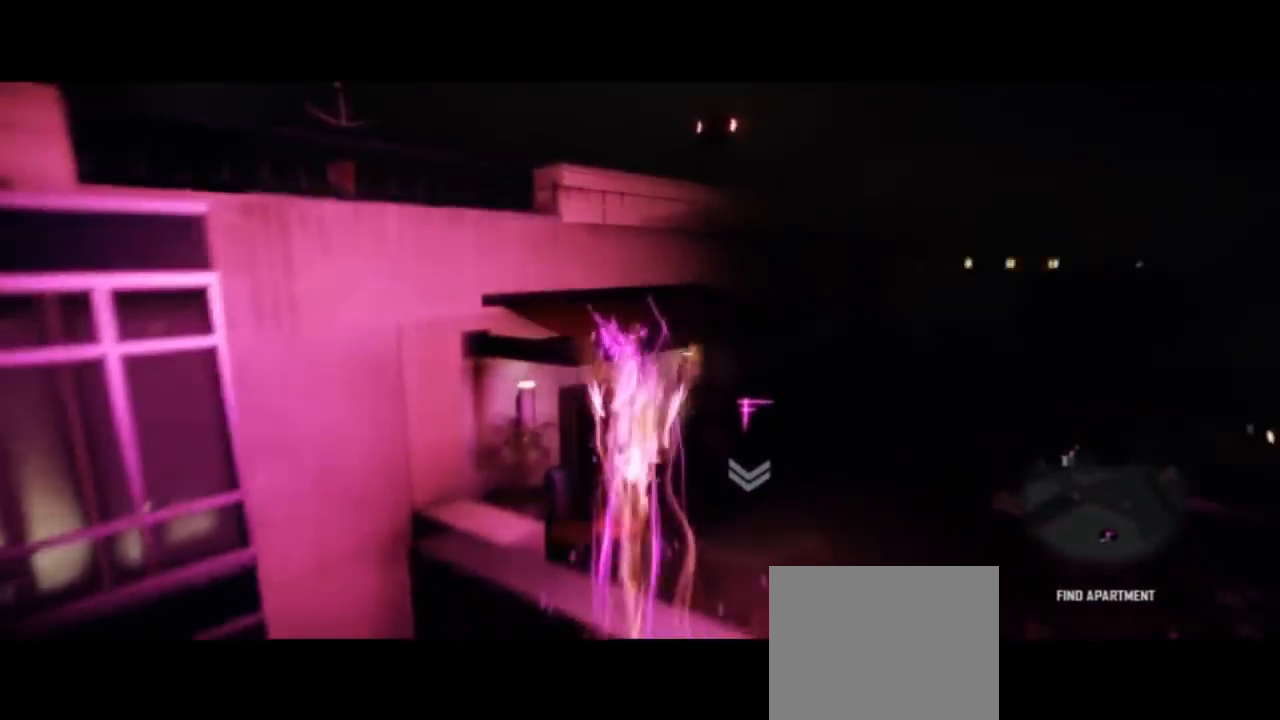
{"buttons": [], "left_stick": "center", "right_stick": "center", "events": [[267, "left_stick", "up-right"], [333, "CIRCLE", "up"], [367, "left_stick", "center"]]}